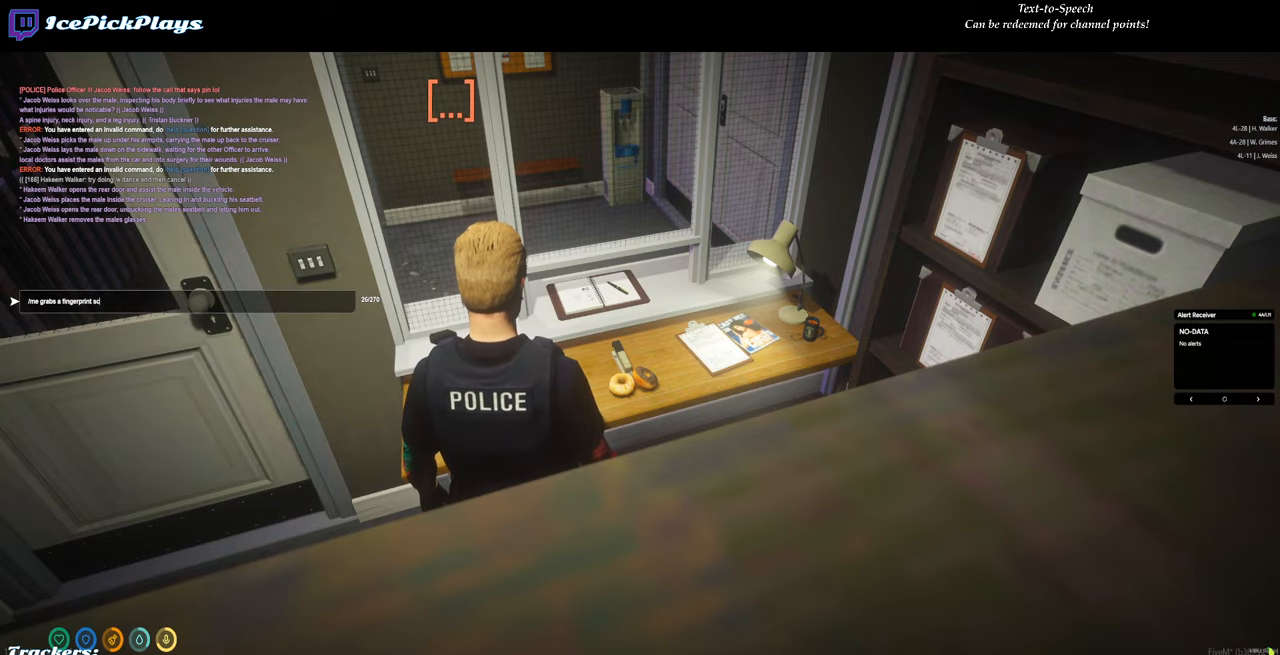
Gameplay with keyboard and mouse; each line is a JSON object with the keys and mouse buttons held at the frame after it. "events" lists presses ("down") and releases ("up") of "0", "1", "2", "3", "4", "5", "6", "7", "8", "9", "a", "backspace", "caps_lock", "ctrl", "d", "down", "escape", "left", "minus", "return", "right", "s", "shift", "space", "tab", "tilde", "up", "w", "mouse_left" and "mouse_right" between this image and that frame as [ms after this image, input, new state], when the widget could be followed in between. "mouse_left", "mouse_right" = the "left", "right" buttons of the "mouse" list. No other keys are recorded. Mouse movement is not recorded.
{"keys": [], "mouse": [], "events": [[167, "a", "down"], [200, "a", "up"]]}
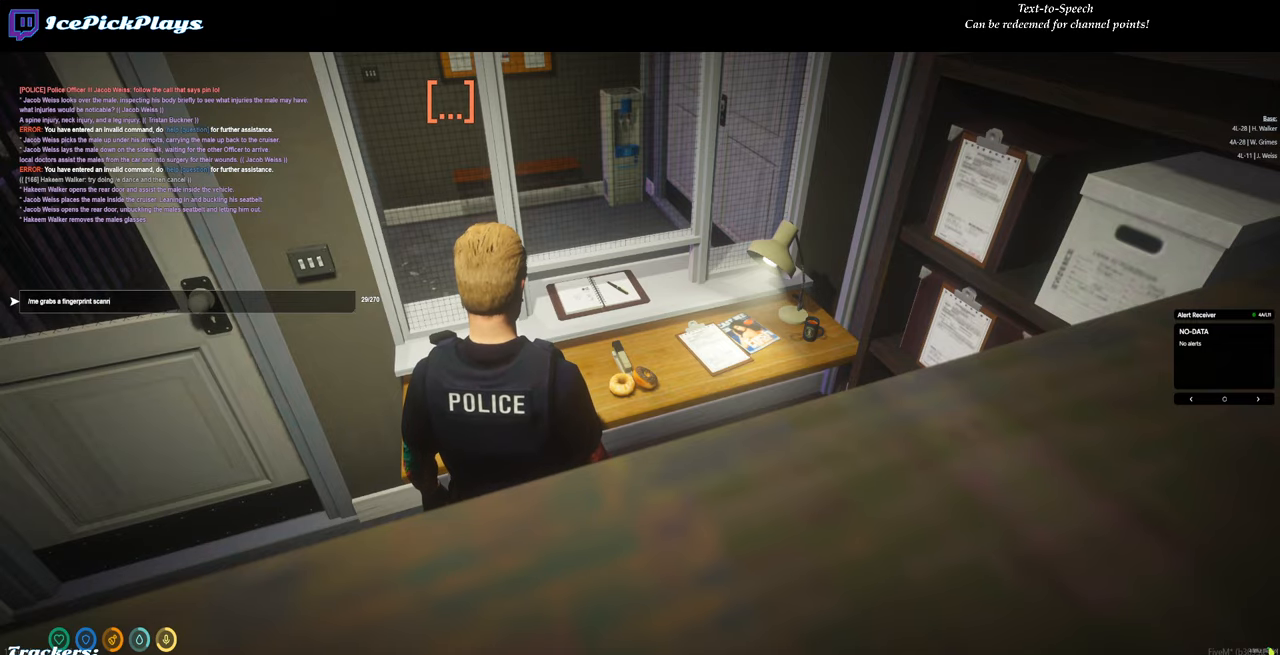
{"keys": [], "mouse": [], "events": [[217, "space", "down"], [317, "space", "up"]]}
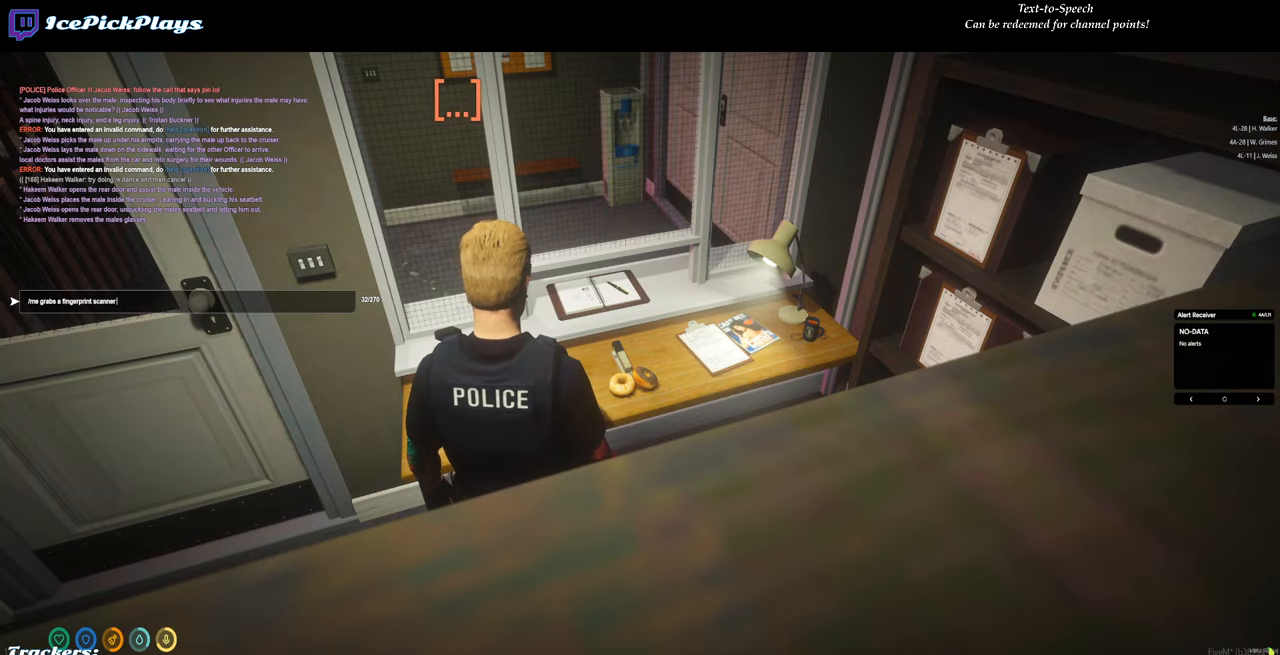
{"keys": [], "mouse": [], "events": []}
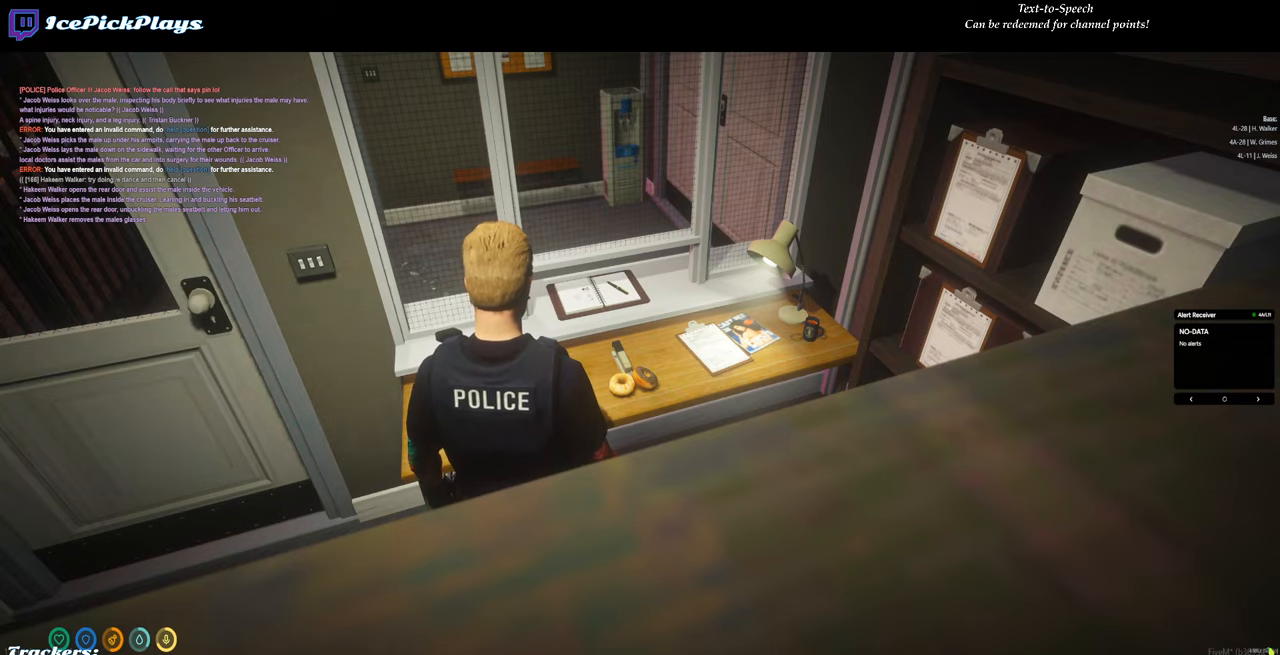
{"keys": ["a"], "mouse": [], "events": [[200, "a", "down"]]}
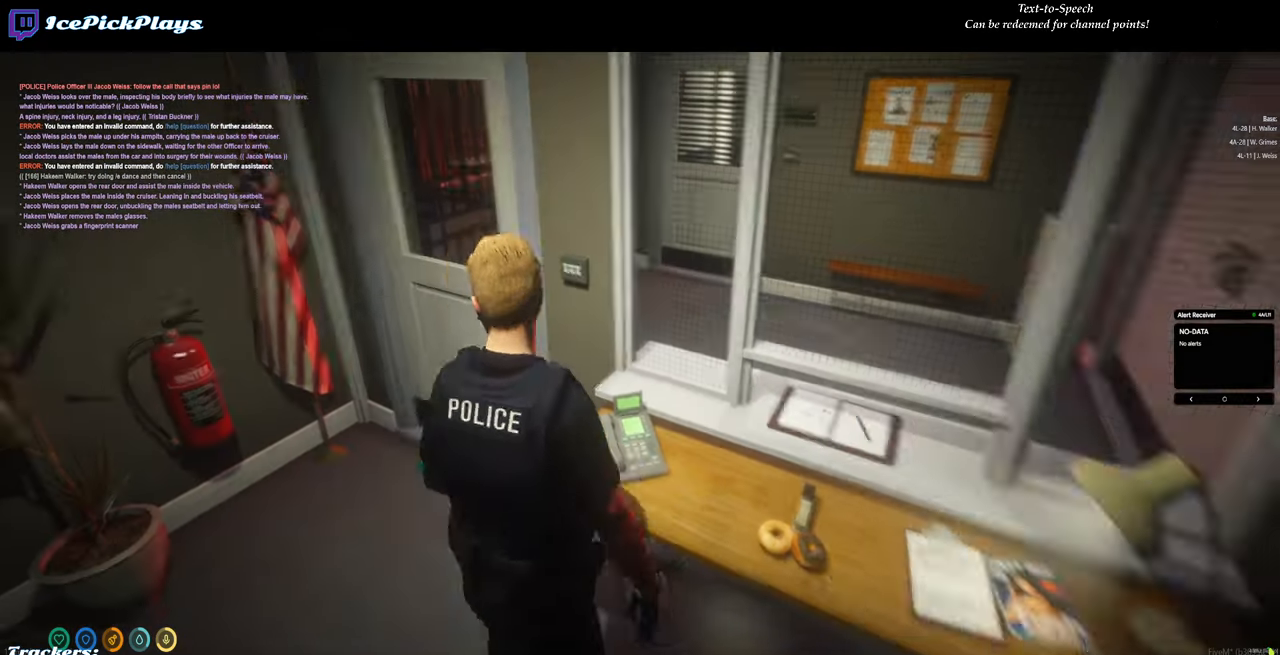
{"keys": ["d", "w"], "mouse": [], "events": [[34, "w", "down"], [217, "a", "up"], [500, "d", "down"]]}
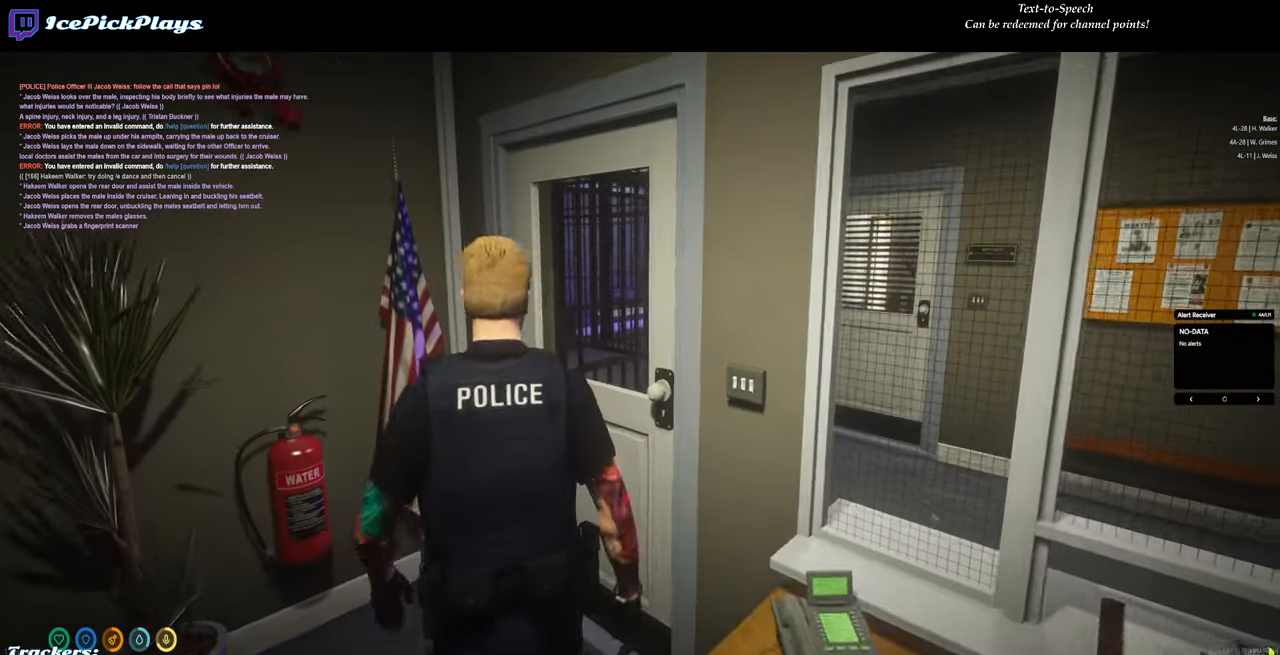
{"keys": ["d", "w"], "mouse": [], "events": [[234, "d", "up"], [434, "d", "down"]]}
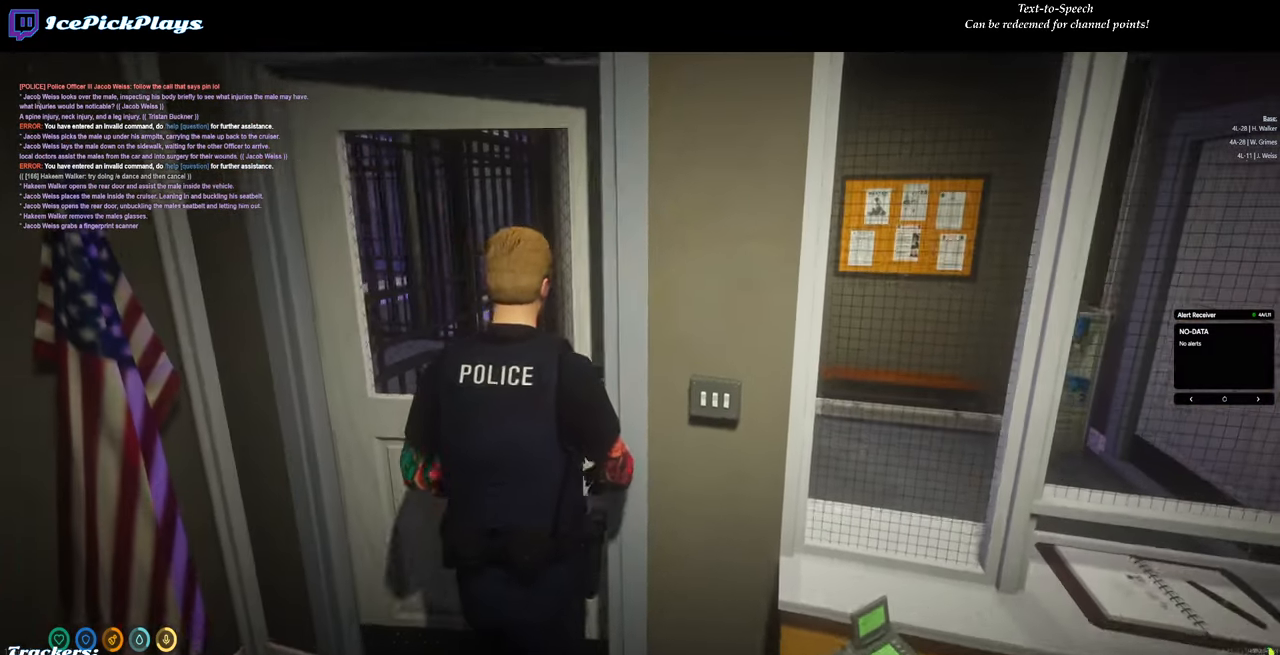
{"keys": ["d", "w"], "mouse": [], "events": [[117, "d", "up"], [300, "d", "down"]]}
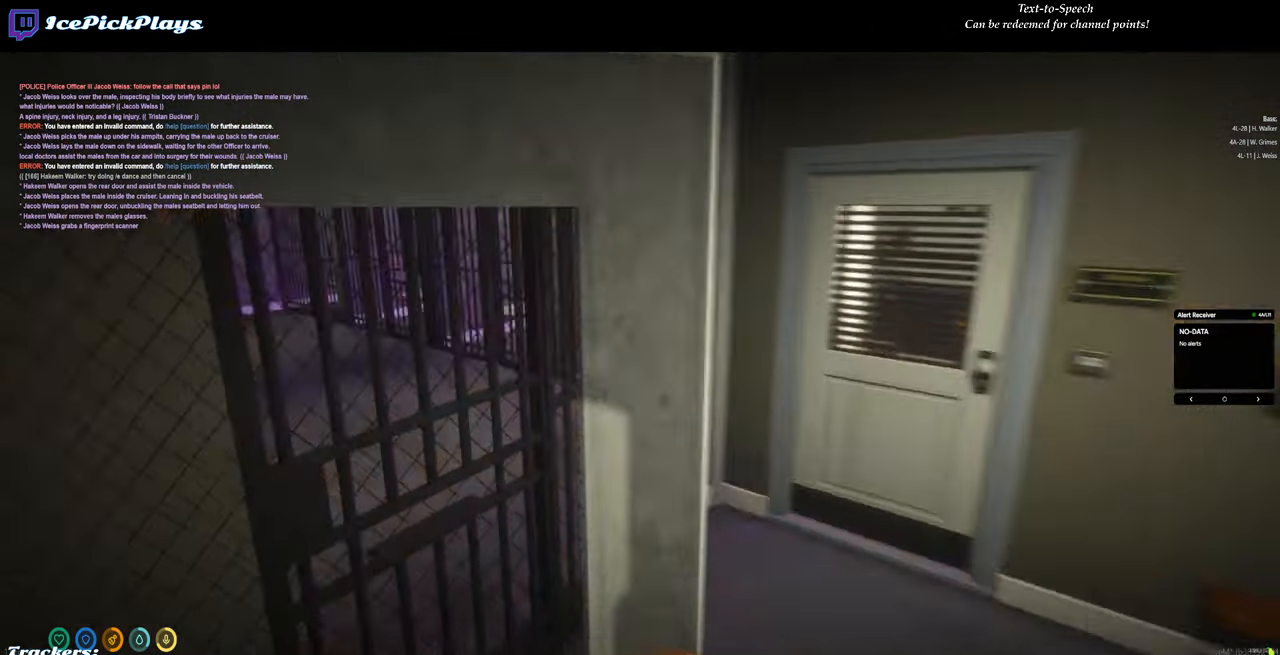
{"keys": ["a", "w"], "mouse": [], "events": [[317, "d", "up"], [450, "a", "down"]]}
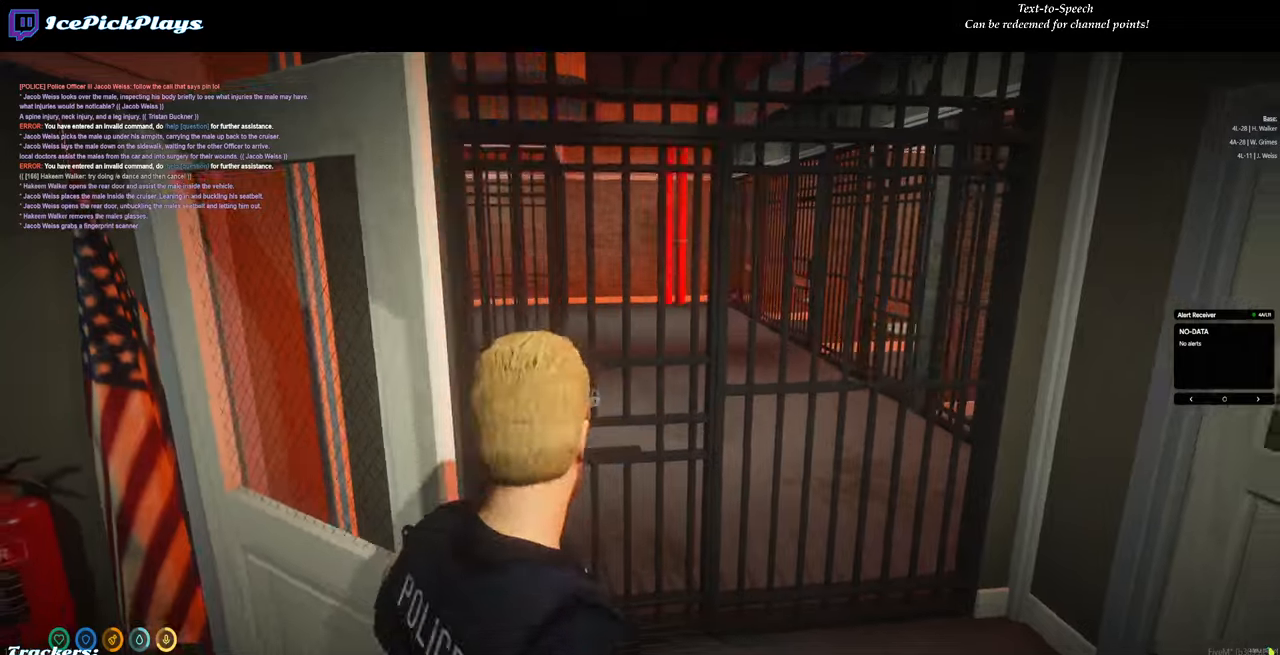
{"keys": ["w"], "mouse": [], "events": [[283, "a", "up"]]}
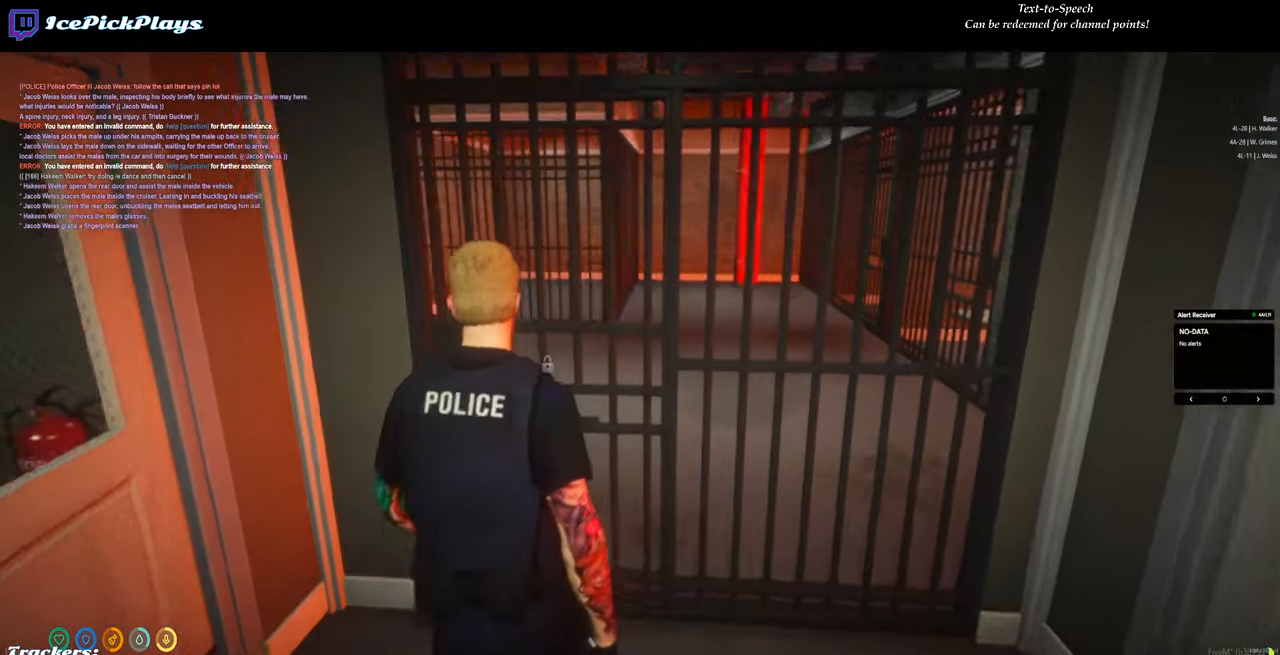
{"keys": ["w"], "mouse": [], "events": []}
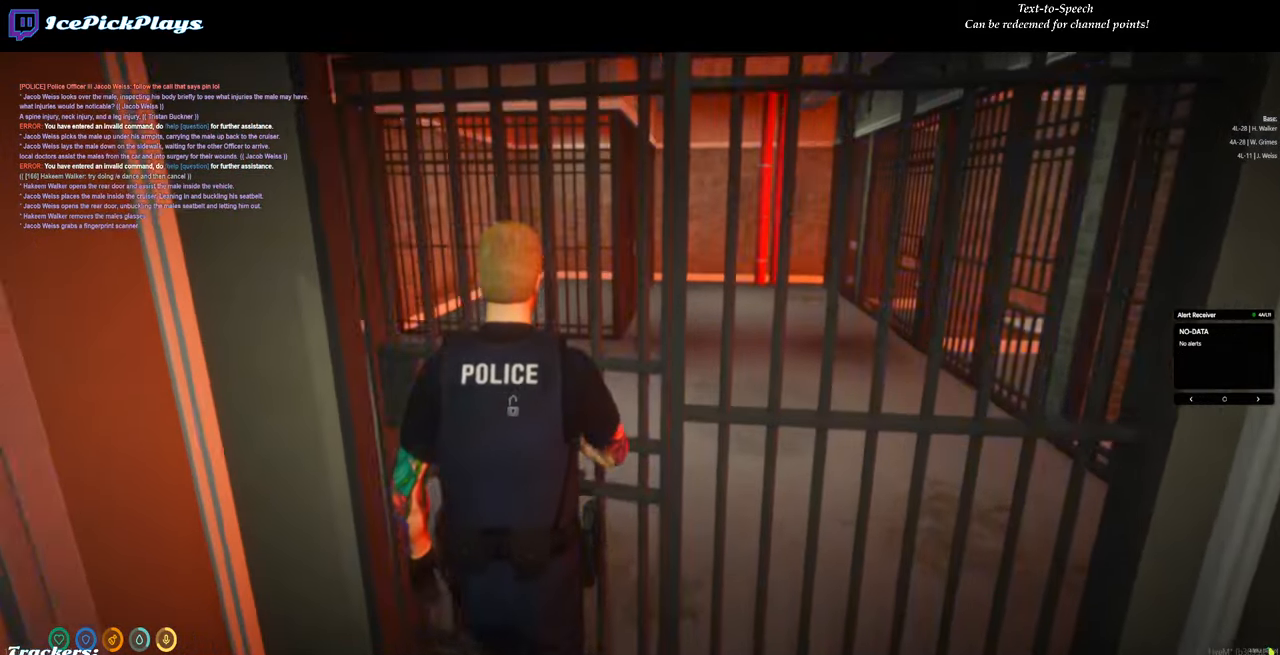
{"keys": ["w"], "mouse": [], "events": []}
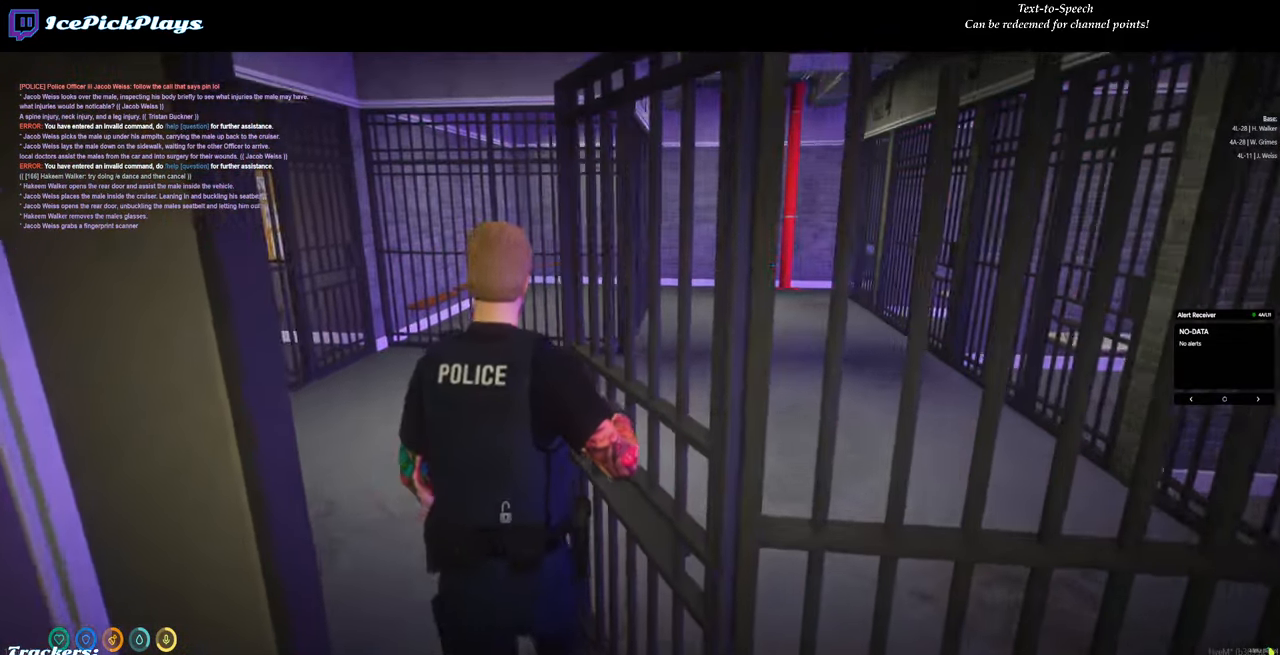
{"keys": ["w"], "mouse": [], "events": []}
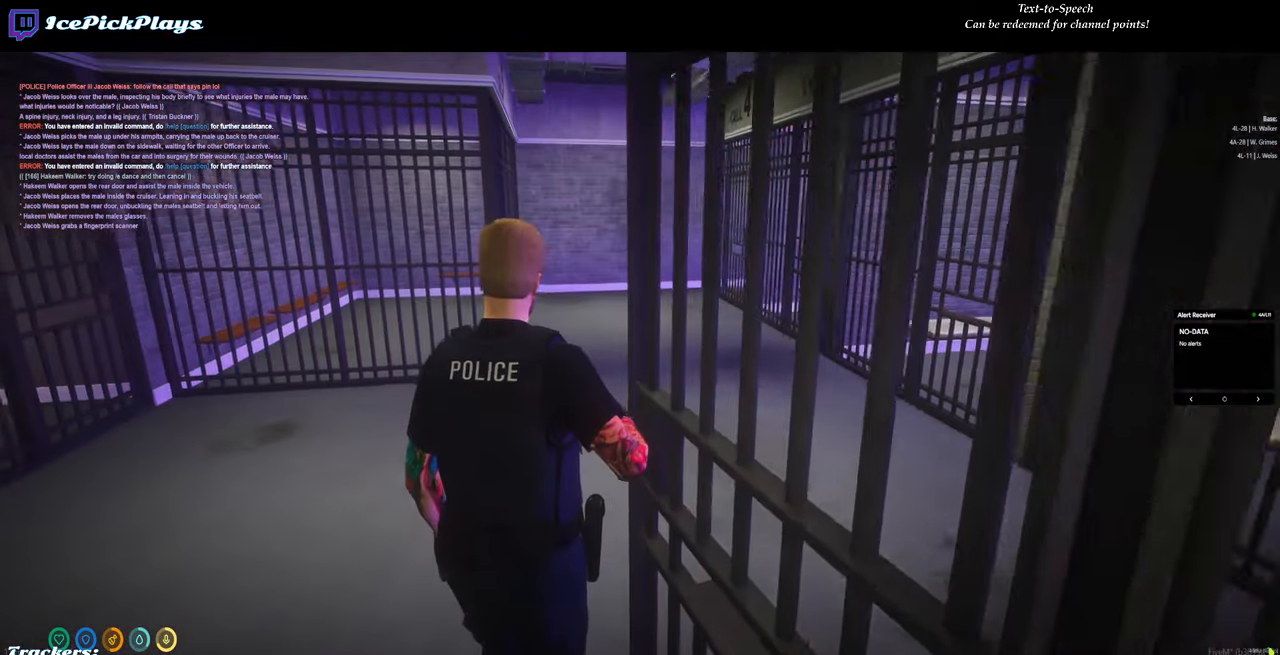
{"keys": ["w"], "mouse": [], "events": []}
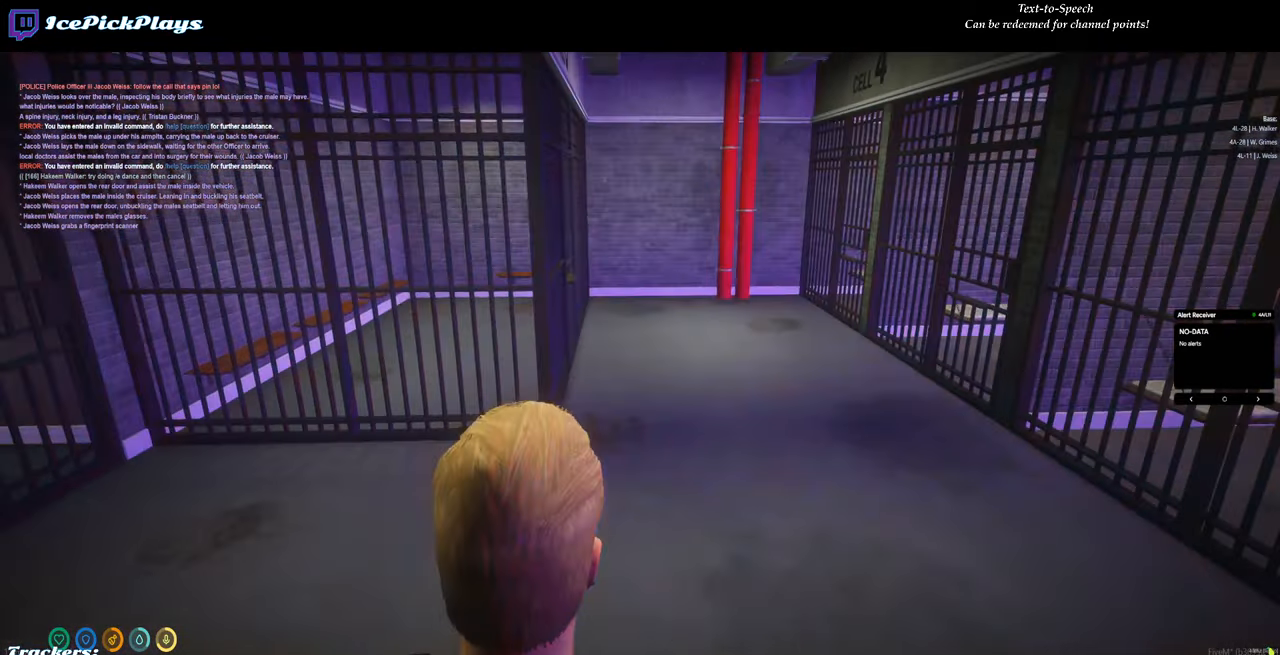
{"keys": ["w"], "mouse": [], "events": []}
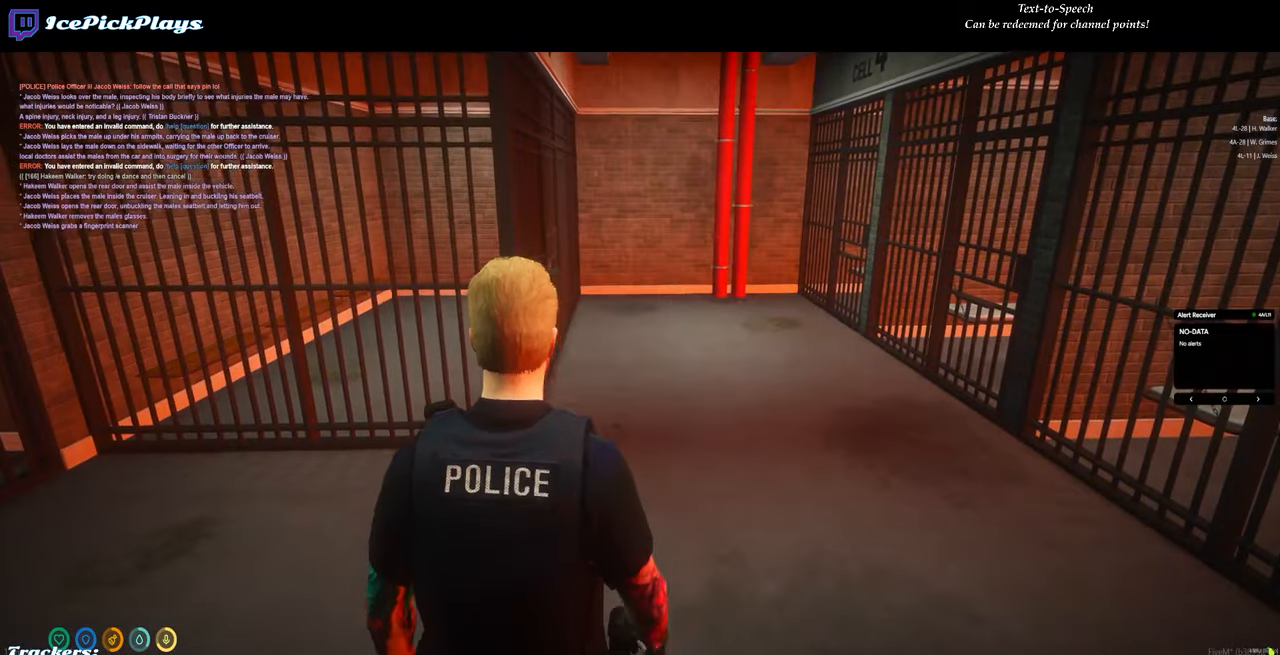
{"keys": ["w"], "mouse": [], "events": []}
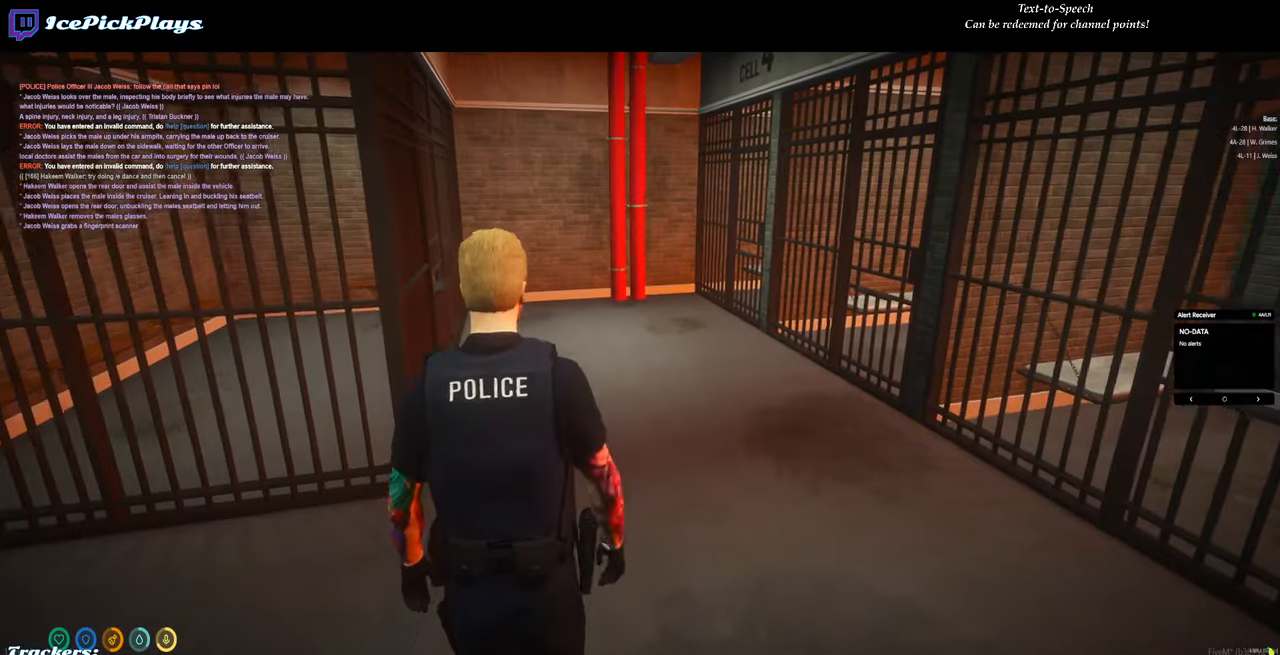
{"keys": ["w"], "mouse": [], "events": []}
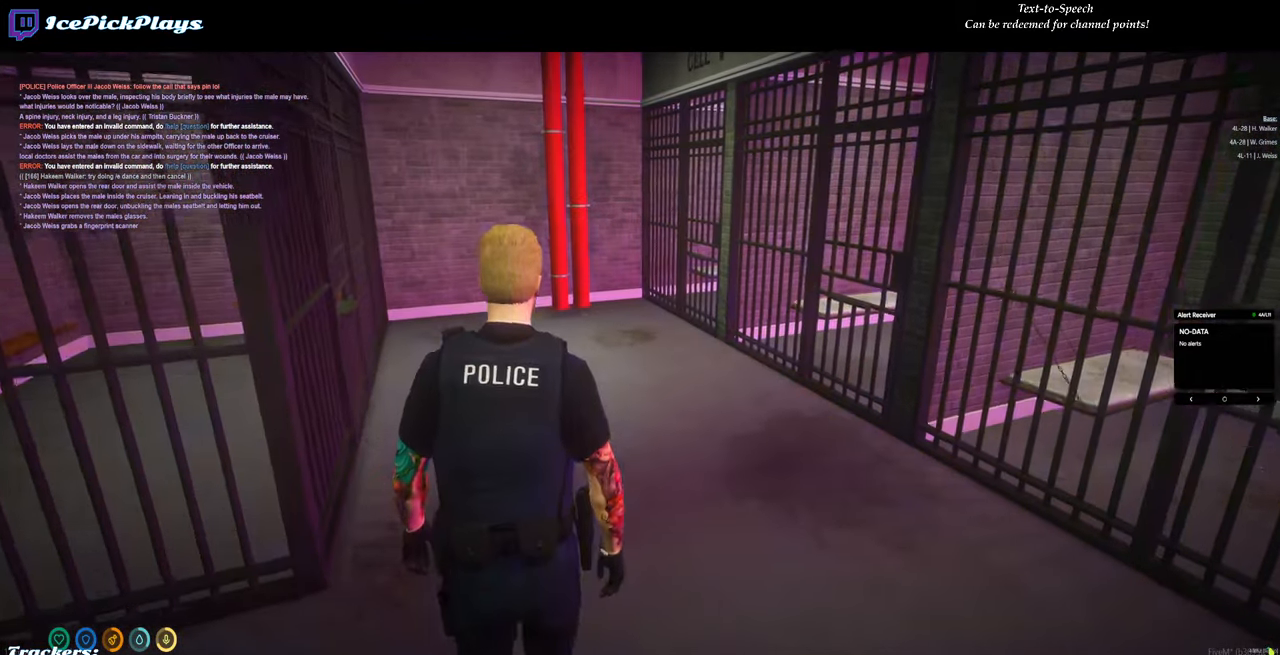
{"keys": ["w"], "mouse": [], "events": []}
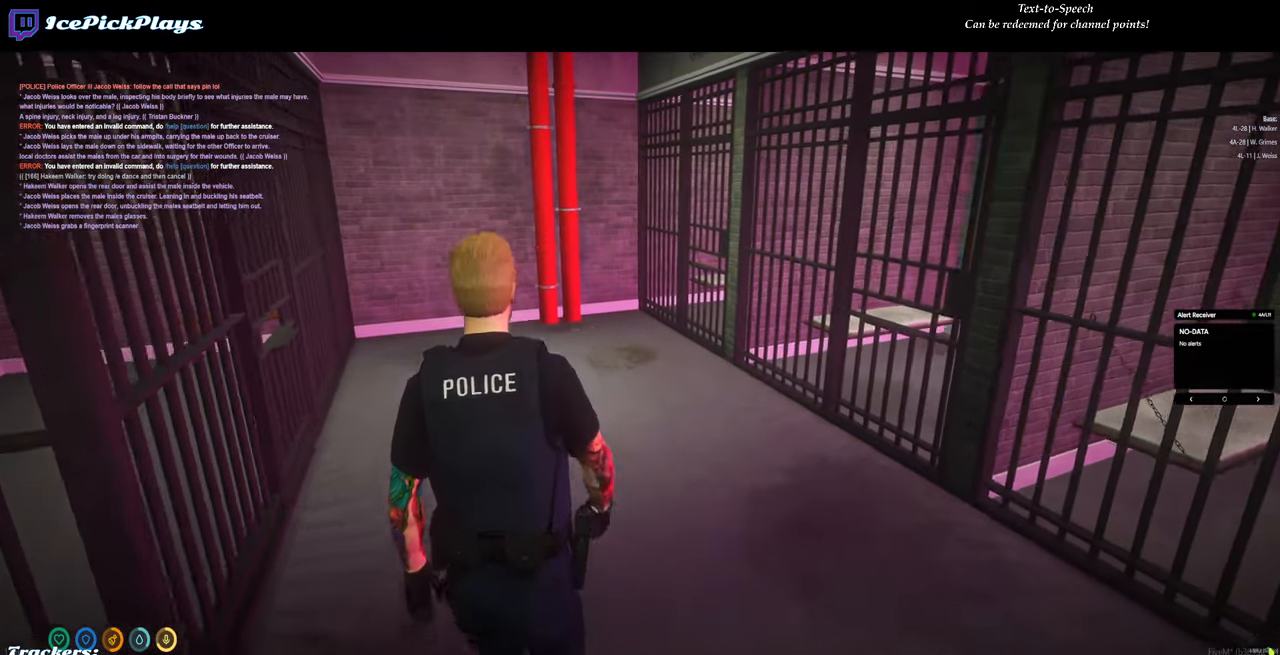
{"keys": ["w"], "mouse": [], "events": []}
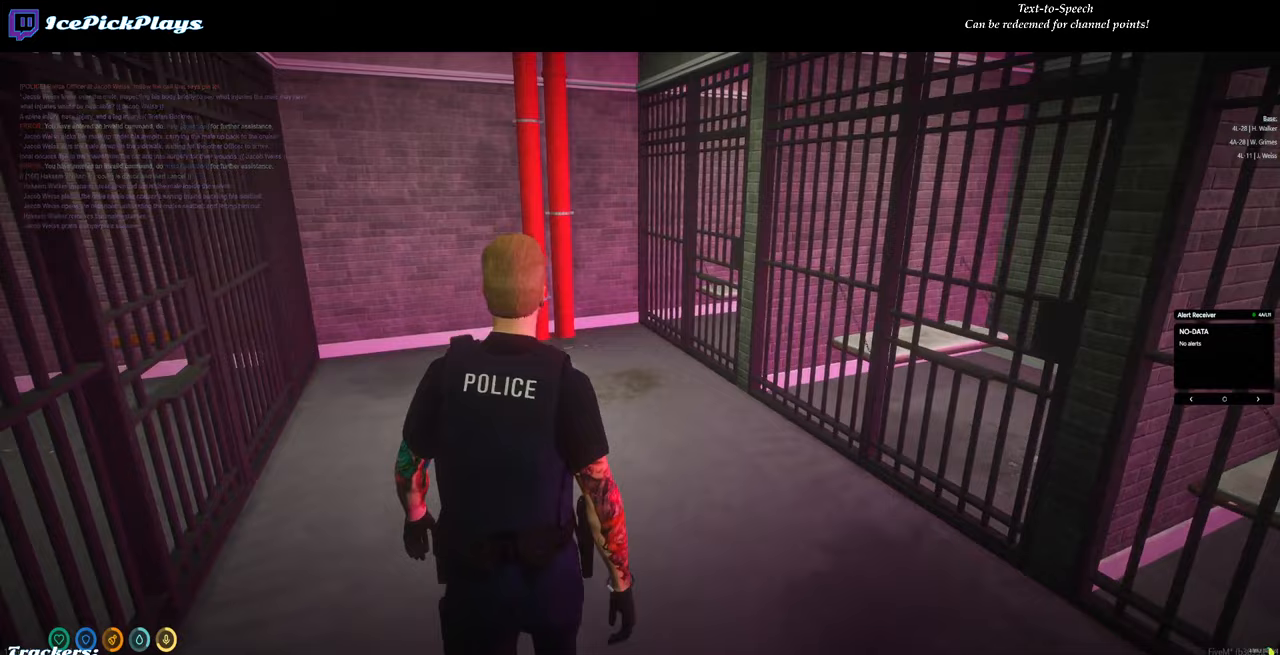
{"keys": ["w"], "mouse": [], "events": []}
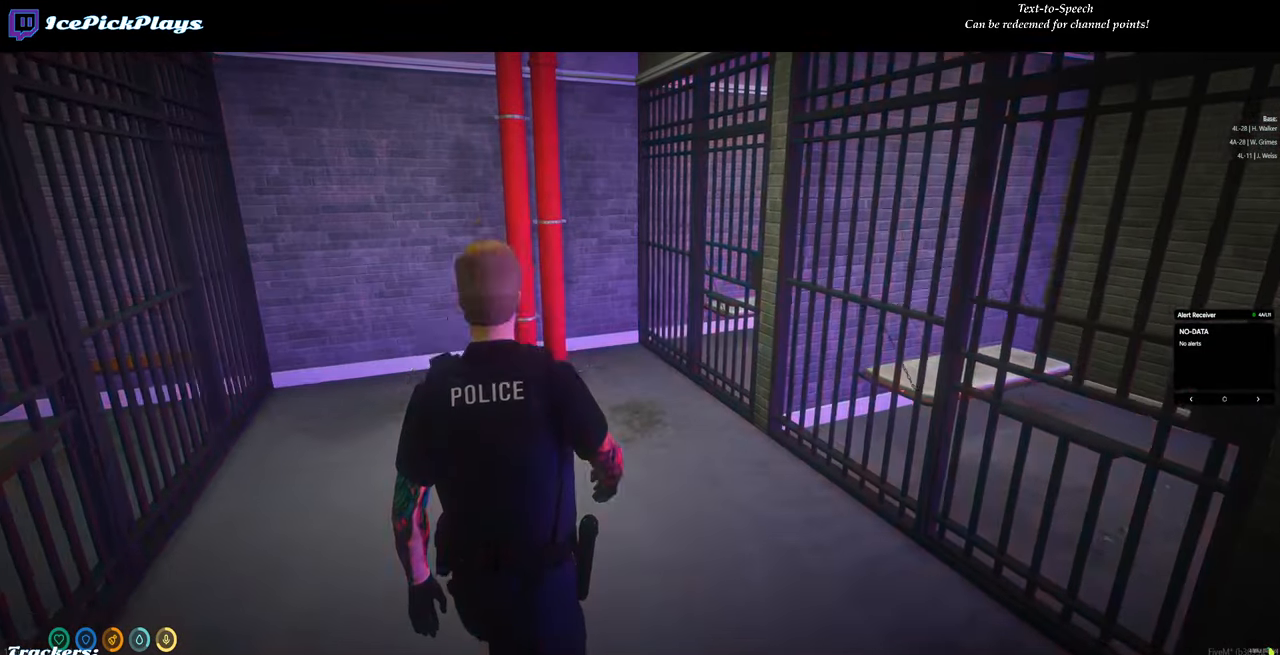
{"keys": ["a", "w"], "mouse": [], "events": [[317, "a", "down"]]}
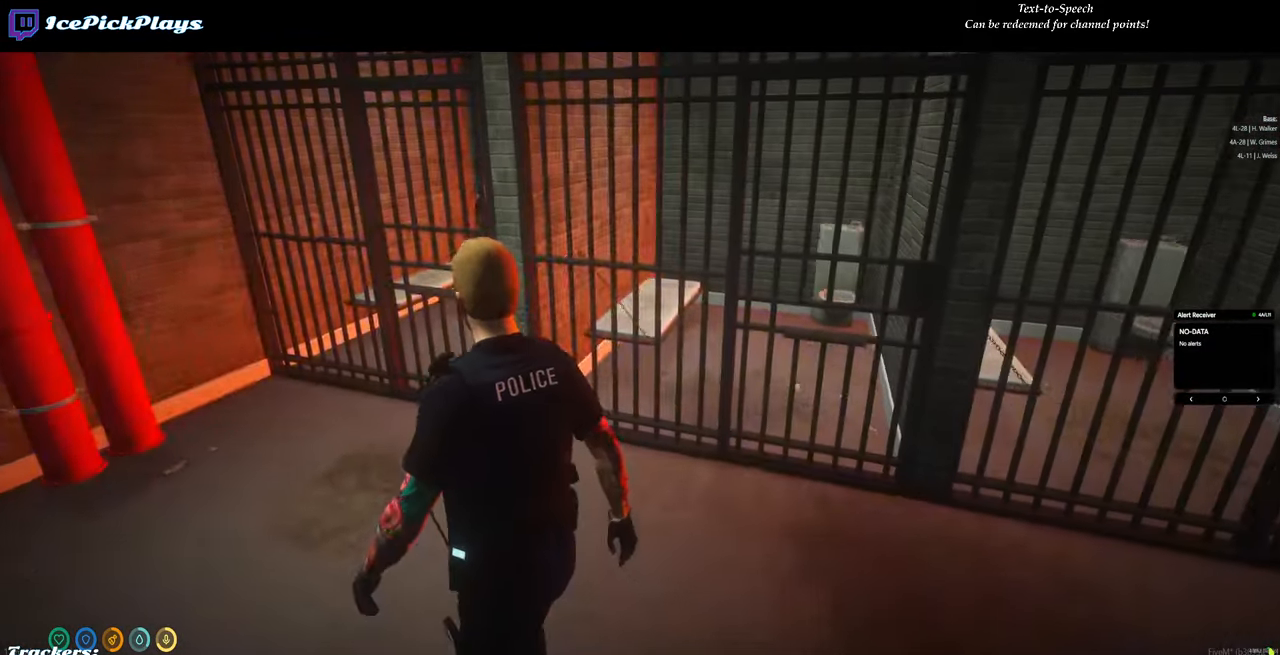
{"keys": ["a", "w"], "mouse": [], "events": []}
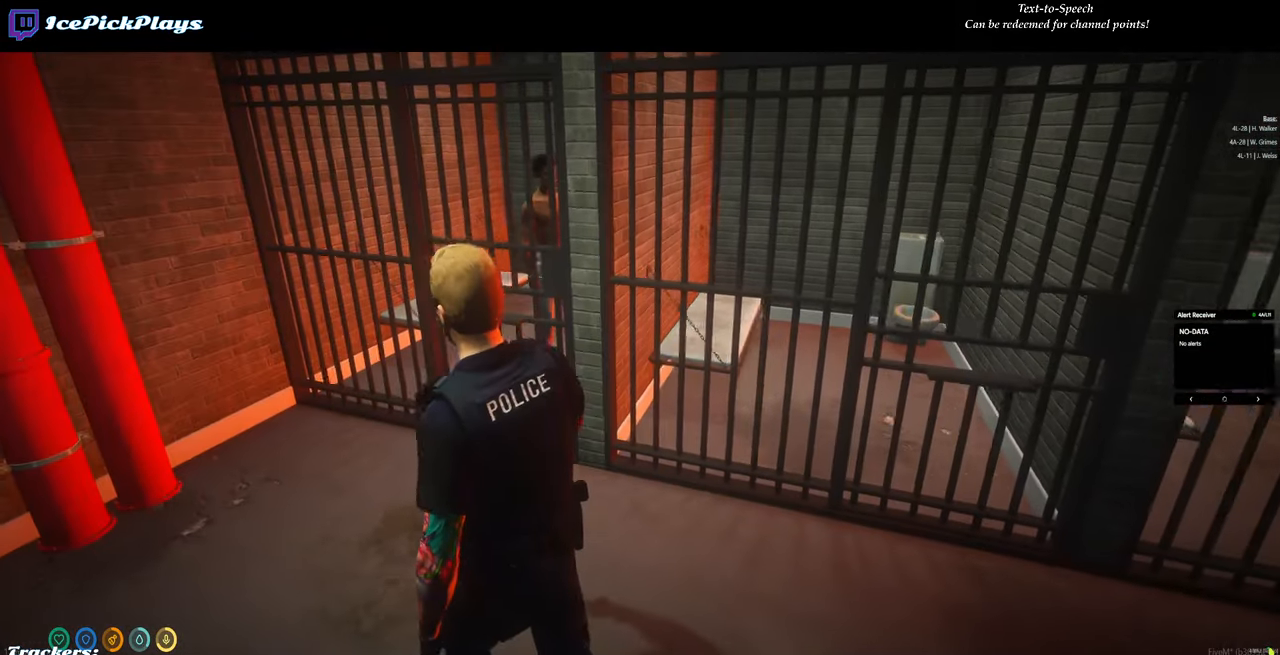
{"keys": ["w"], "mouse": [], "events": [[350, "a", "up"]]}
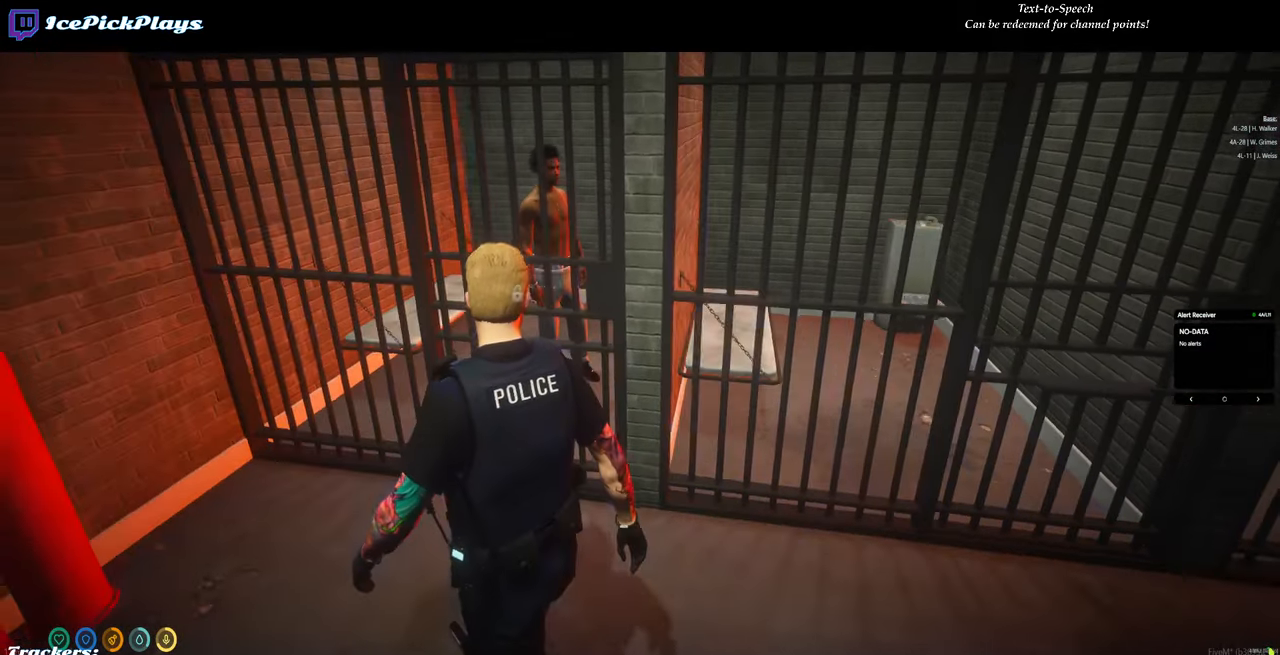
{"keys": [], "mouse": [], "events": [[217, "w", "up"]]}
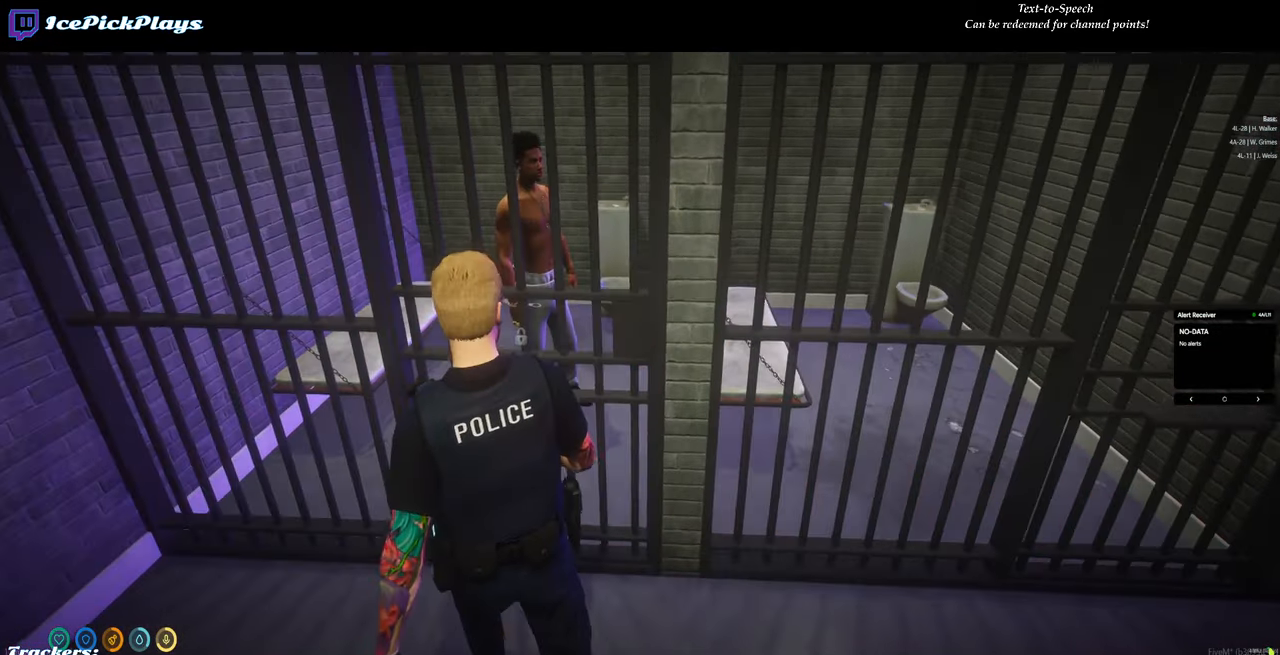
{"keys": [], "mouse": [], "events": []}
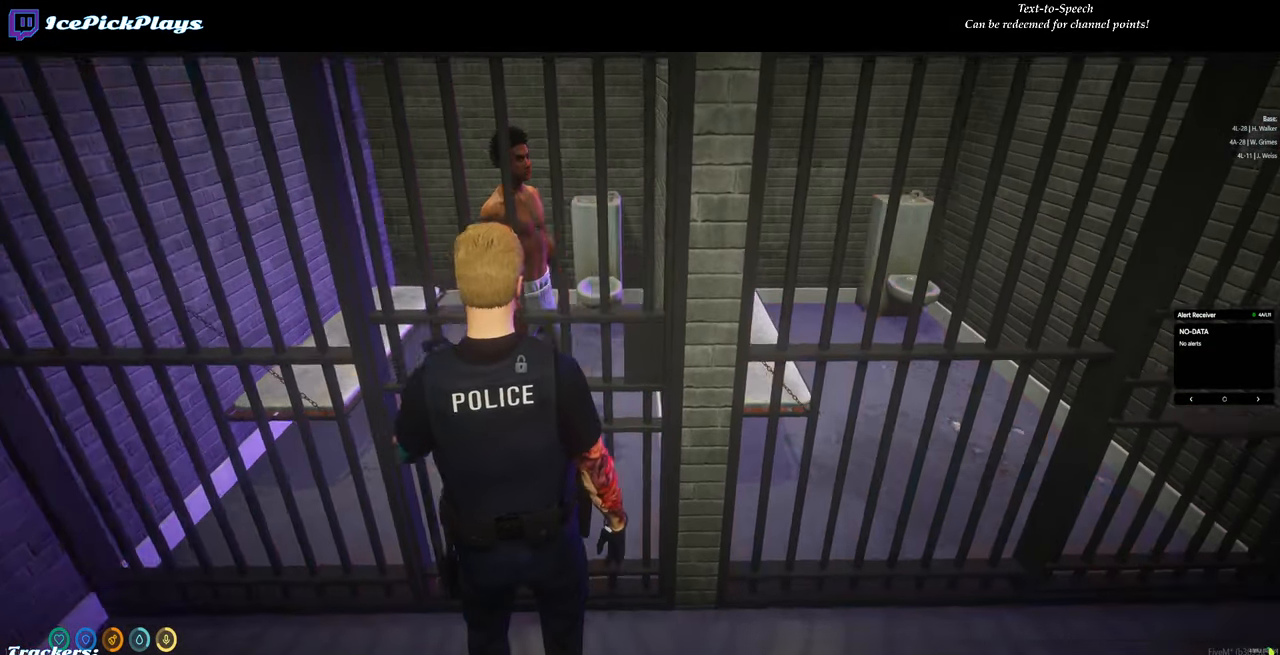
{"keys": [], "mouse": [], "events": [[167, "w", "down"], [300, "w", "up"]]}
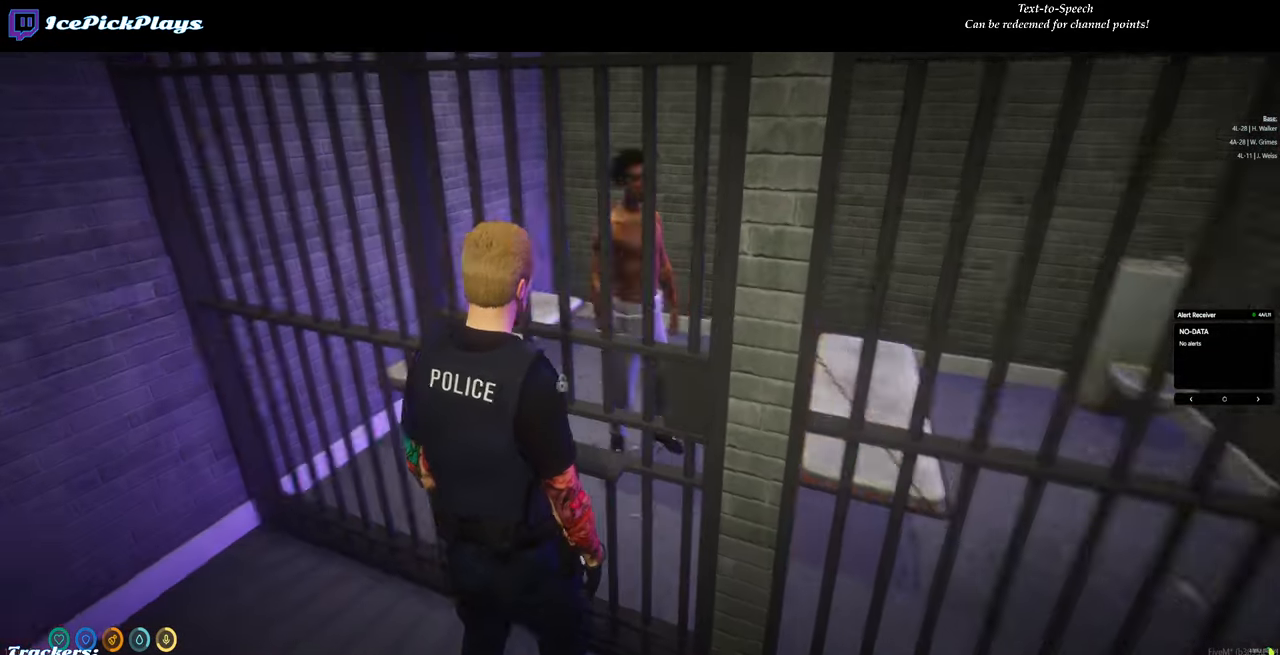
{"keys": ["a"], "mouse": [], "events": [[367, "a", "down"]]}
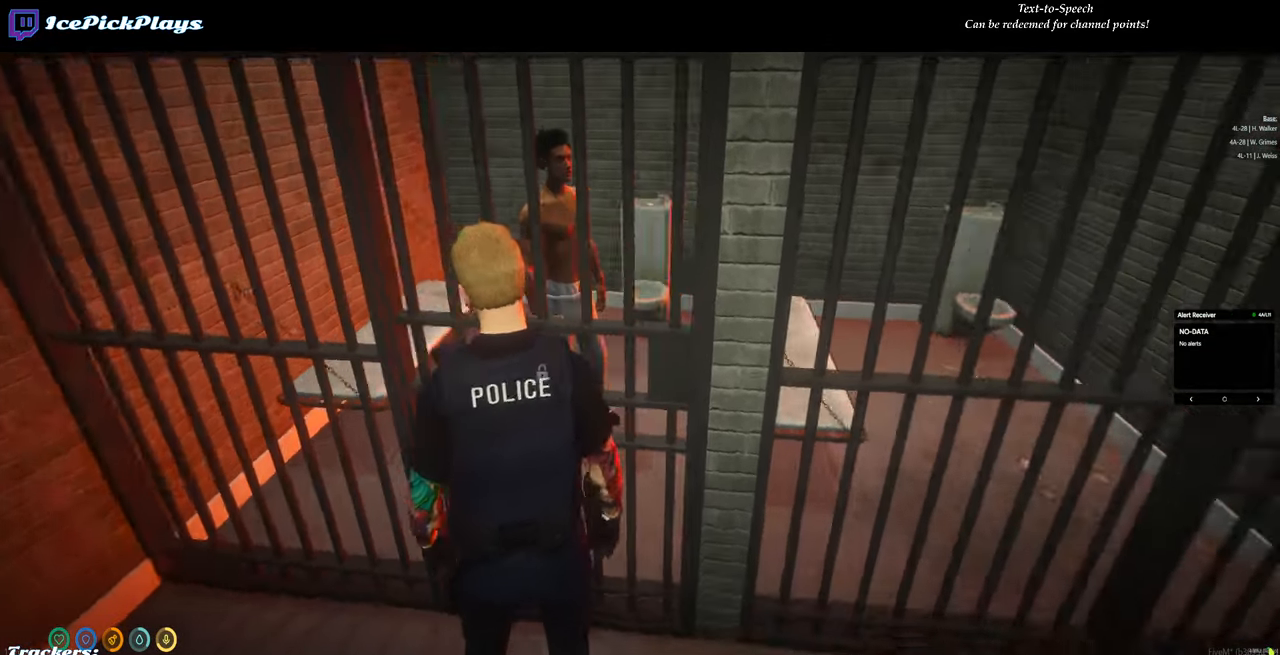
{"keys": [], "mouse": [], "events": [[50, "a", "up"], [233, "w", "down"], [283, "w", "up"]]}
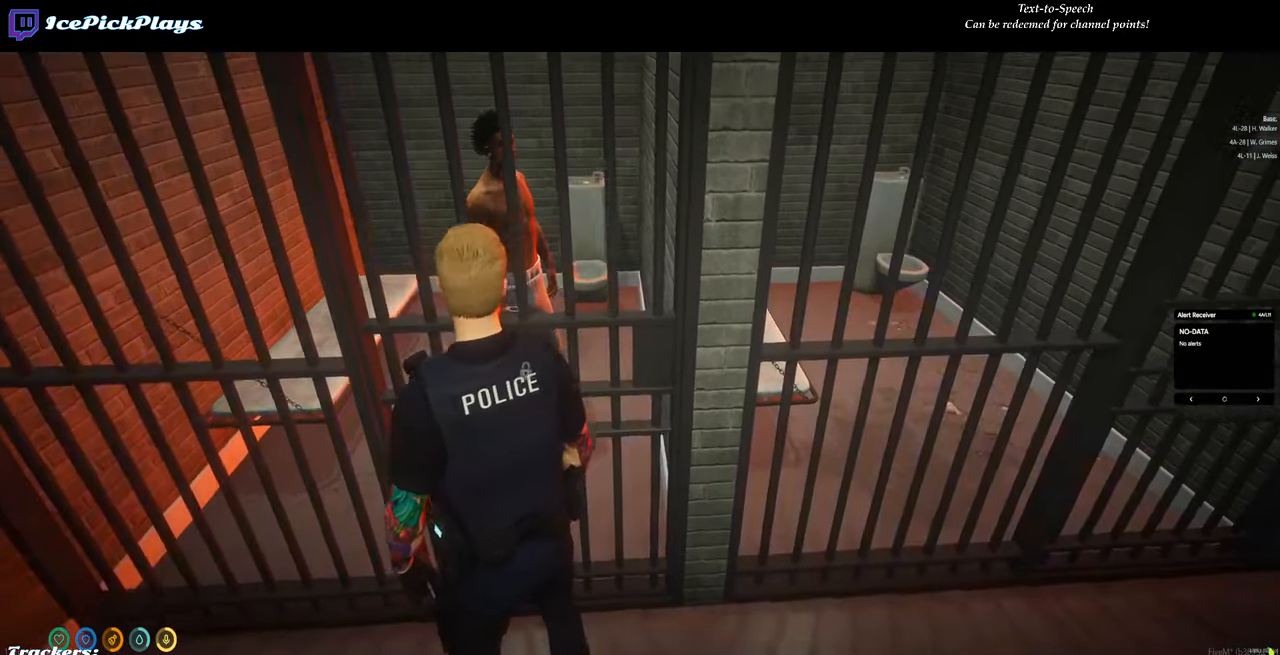
{"keys": [], "mouse": [], "events": []}
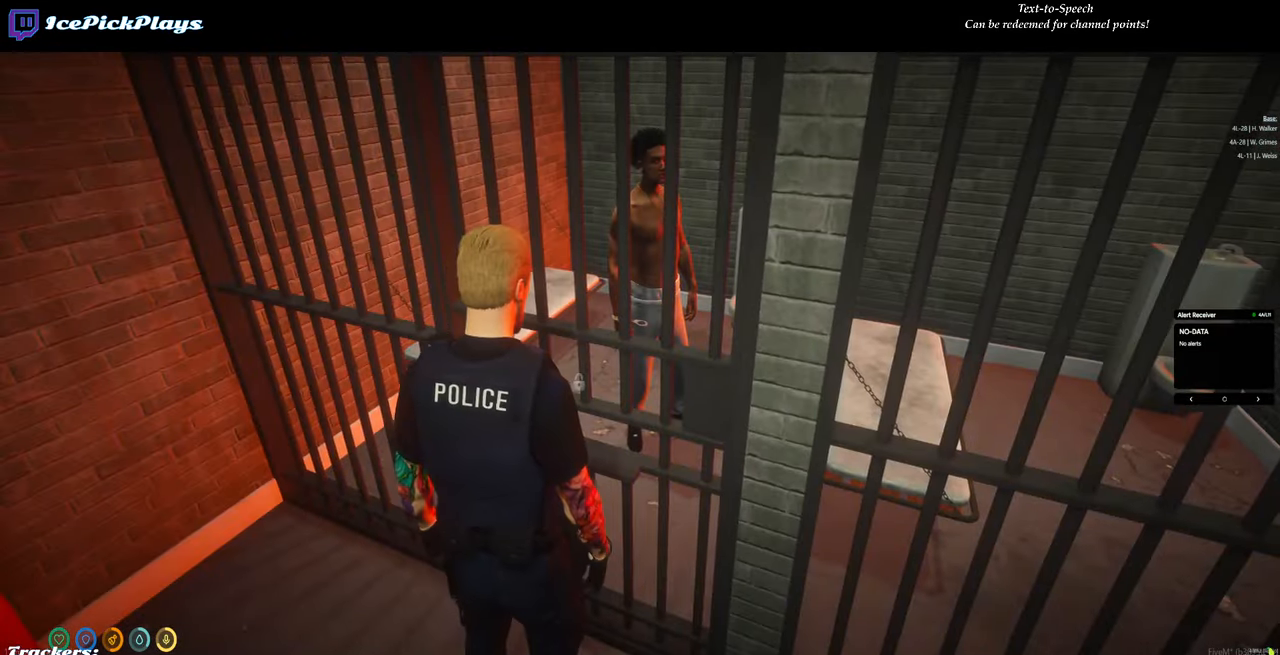
{"keys": [], "mouse": [], "events": []}
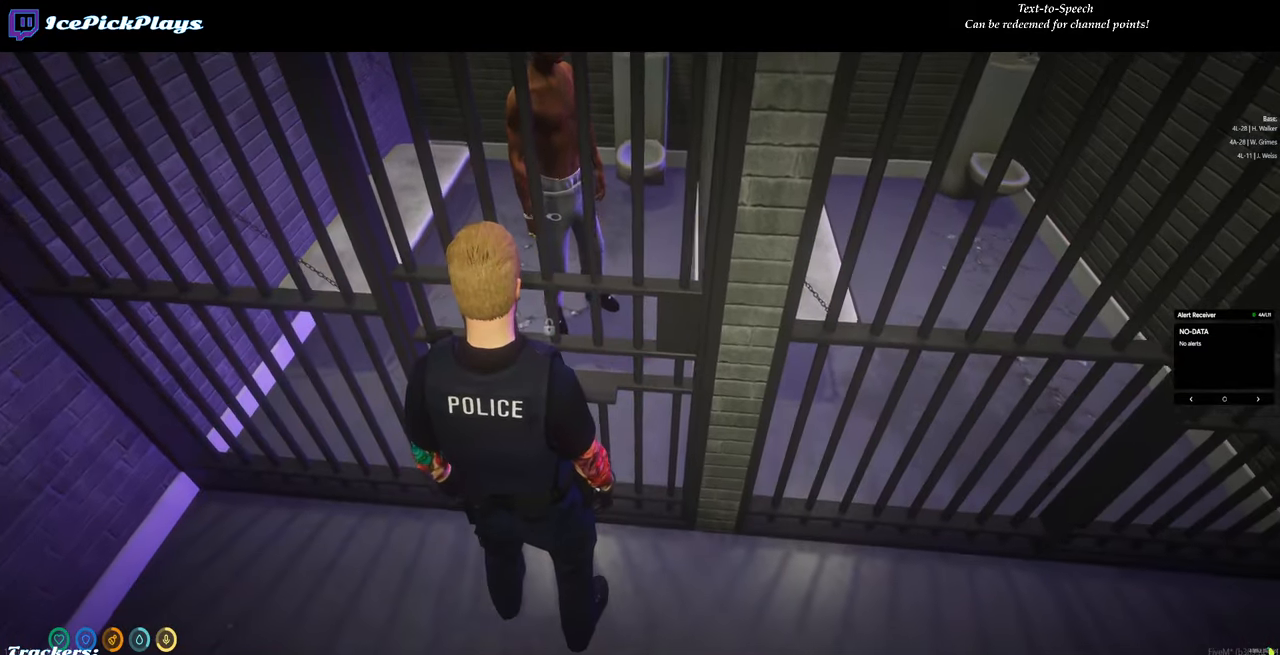
{"keys": [], "mouse": [], "events": []}